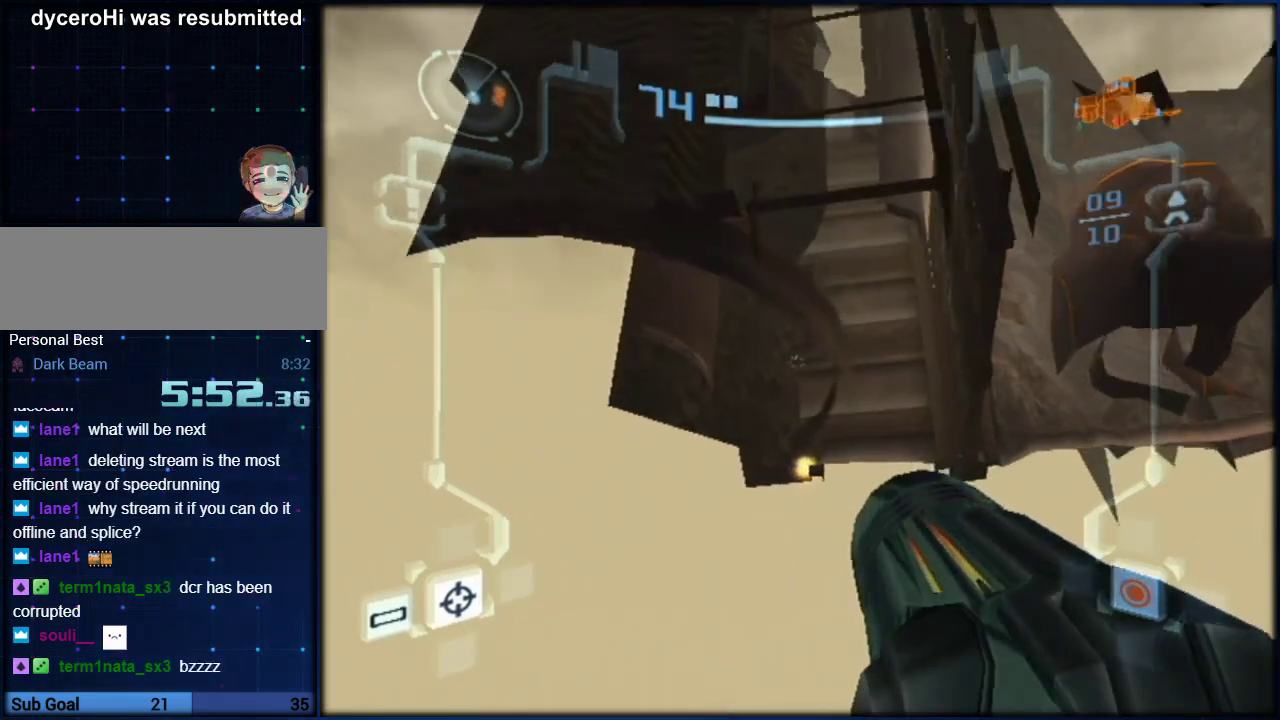
Gameplay with a controller (Nintendo layout); each line is a JSON object with the inputs held at the frame after it. "events" lists button and stick changes between this image and that frame as [ms after this image, input, new state], when the widget could be followed in between. Not read: HOME L3 R3.
{"buttons": ["L1", "R1"], "left_stick": "down-right", "right_stick": "center", "events": [[383, "R1", "down"], [417, "left_stick", "down-right"]]}
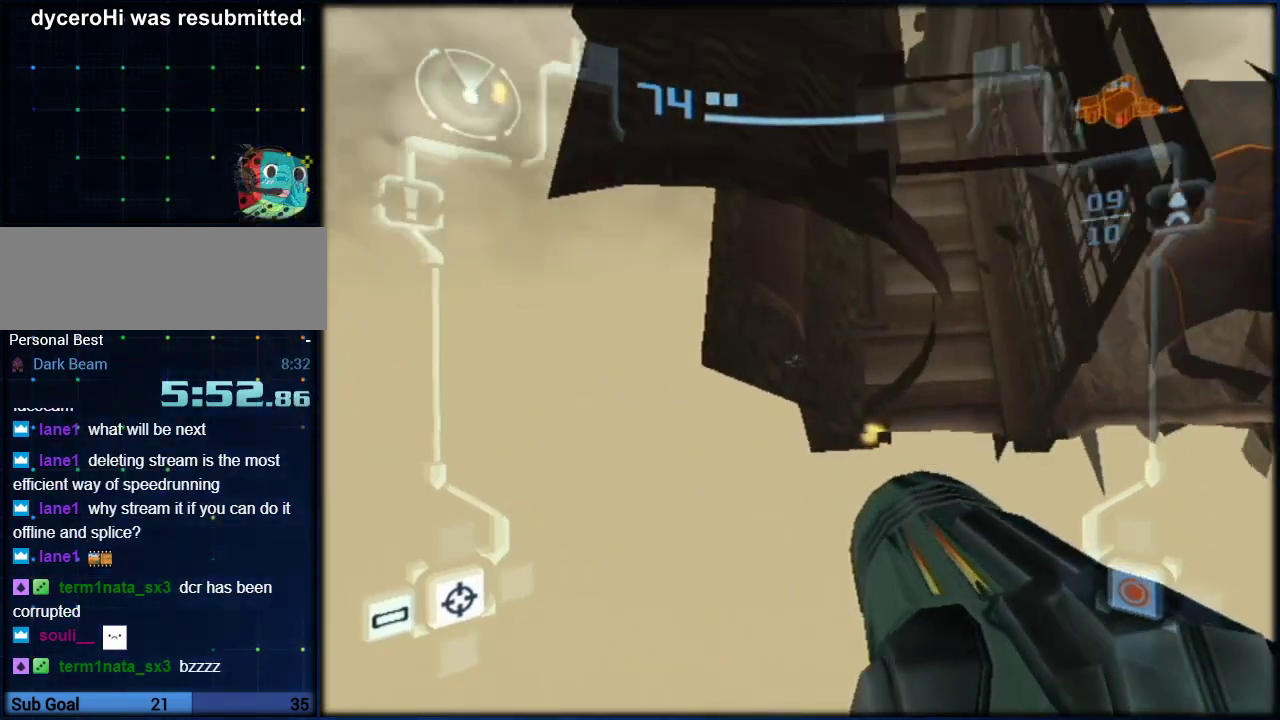
{"buttons": ["L1"], "left_stick": "up-left", "right_stick": "center", "events": [[17, "R1", "up"], [50, "left_stick", "left"], [233, "B", "down"], [267, "left_stick", "up-left"], [300, "B", "up"], [383, "B", "down"], [467, "B", "up"]]}
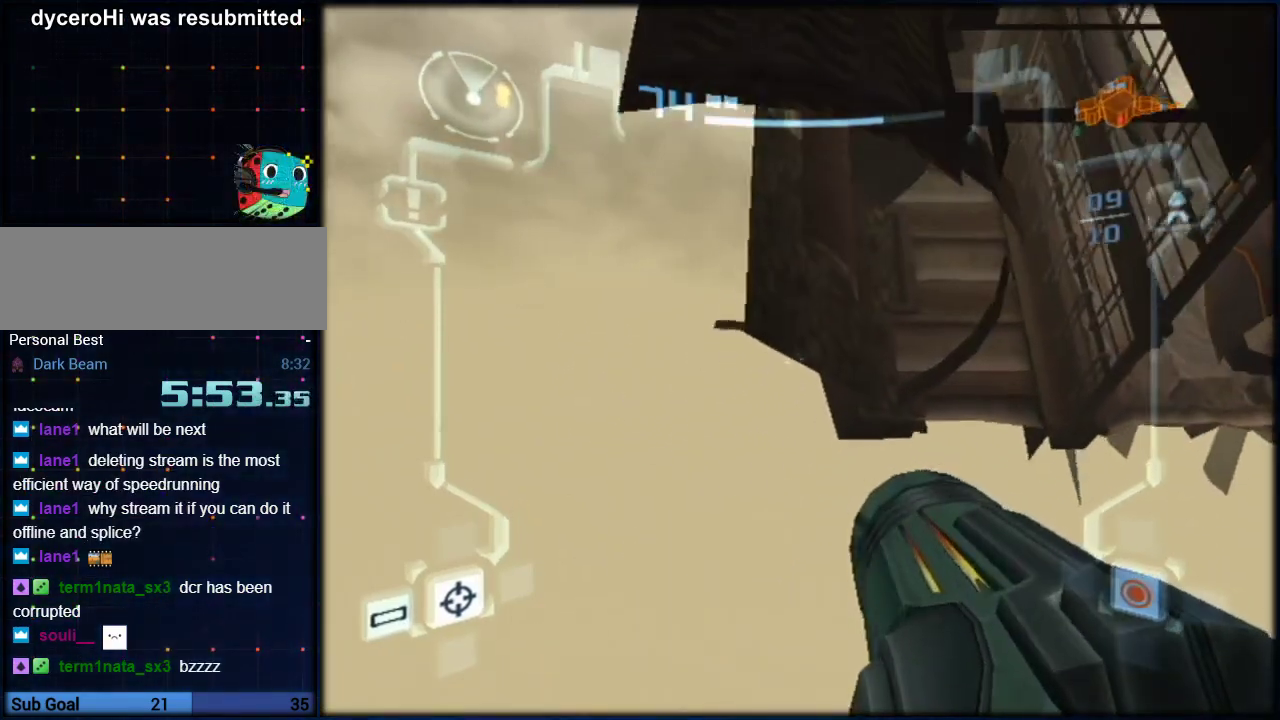
{"buttons": ["L1"], "left_stick": "up", "right_stick": "center", "events": [[17, "left_stick", "center"], [83, "B", "down"], [133, "B", "up"], [233, "B", "down"], [300, "B", "up"], [367, "B", "down"], [450, "B", "up"], [450, "left_stick", "up"]]}
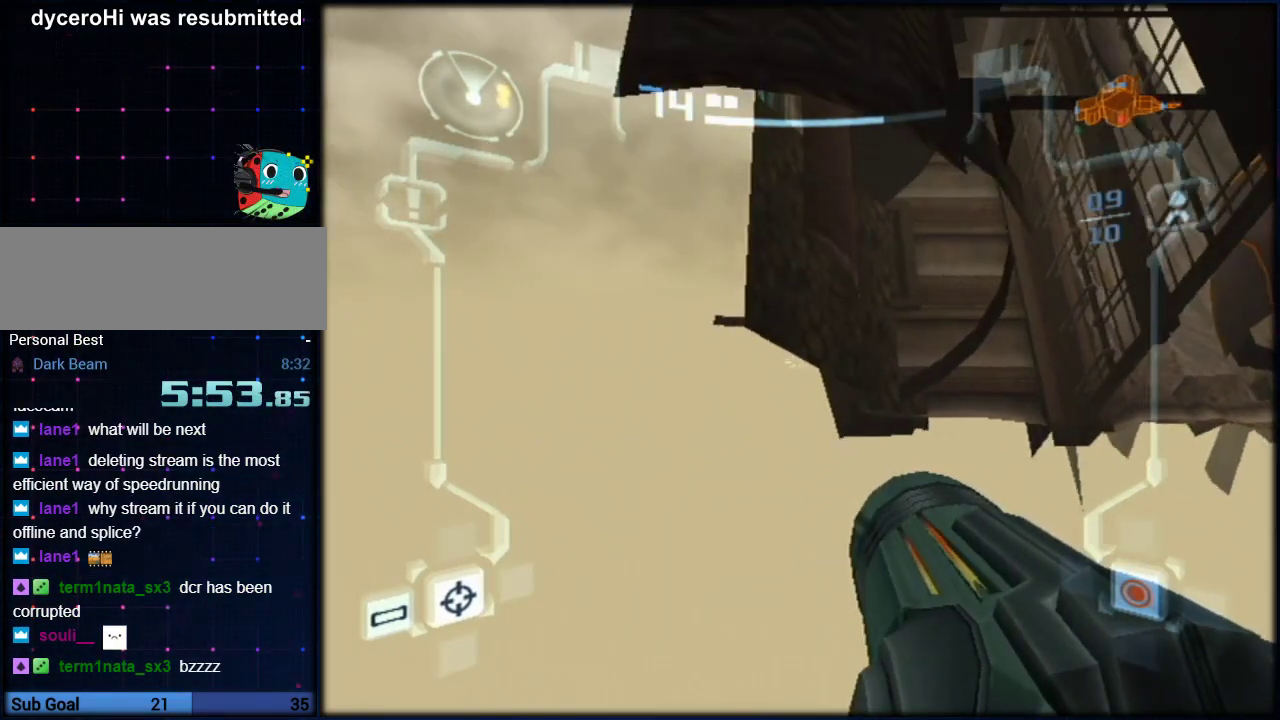
{"buttons": ["B", "L1"], "left_stick": "center", "right_stick": "center", "events": [[50, "B", "down"], [50, "left_stick", "center"], [117, "B", "up"], [200, "B", "down"], [267, "B", "up"], [333, "B", "down"], [417, "B", "up"], [483, "B", "down"]]}
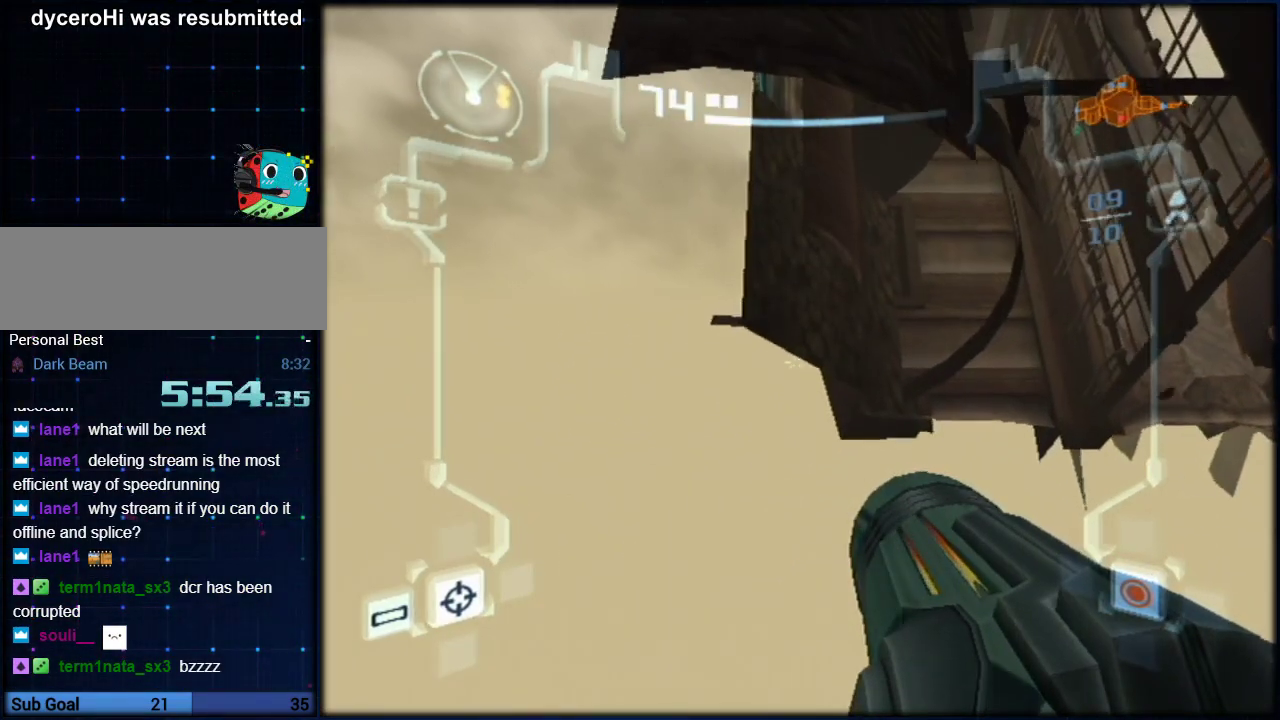
{"buttons": ["L1"], "left_stick": "left", "right_stick": "center", "events": [[50, "B", "up"], [300, "B", "down"], [400, "left_stick", "left"], [433, "B", "up"]]}
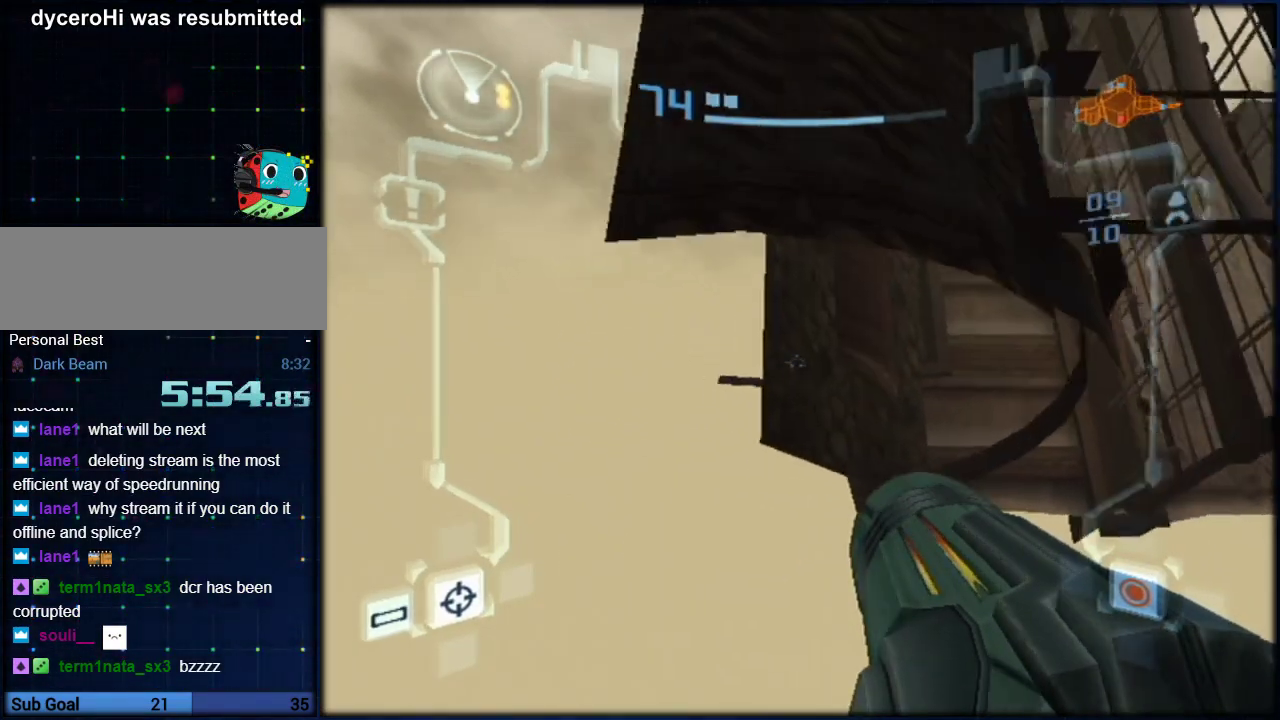
{"buttons": ["B", "L1"], "left_stick": "center", "right_stick": "center", "events": [[133, "left_stick", "center"], [267, "left_stick", "right"], [350, "B", "down"], [383, "left_stick", "center"]]}
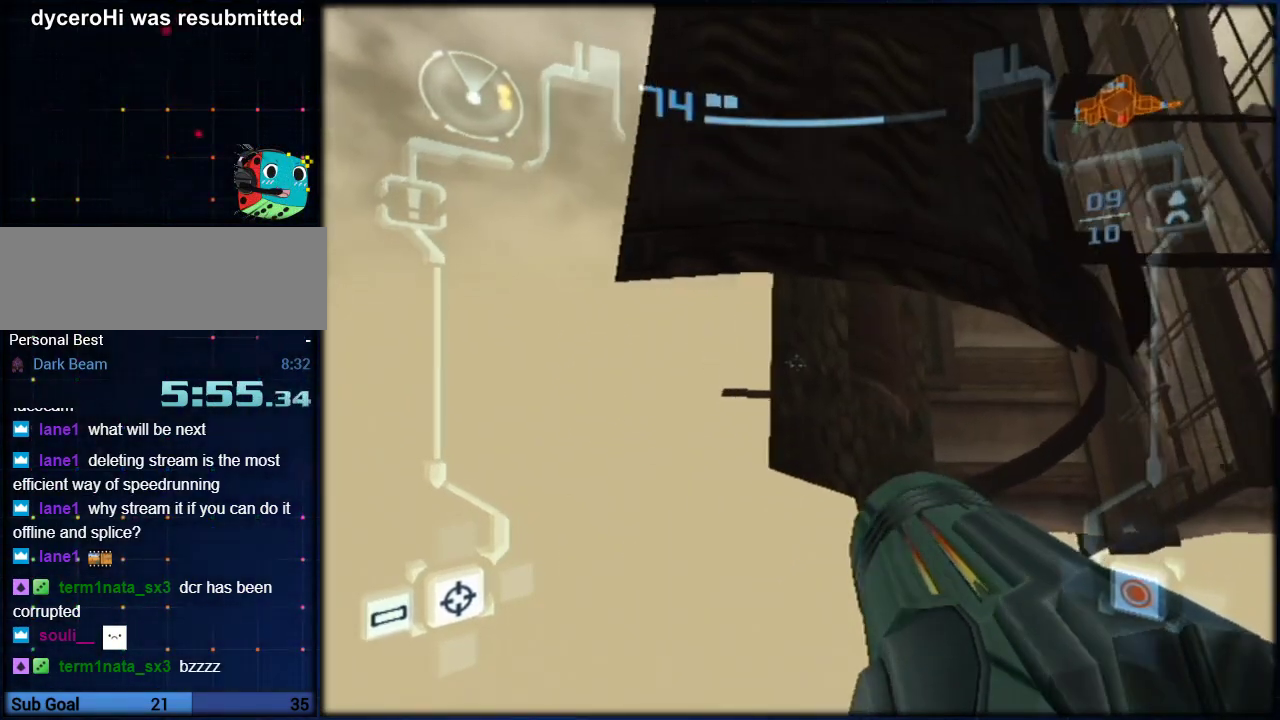
{"buttons": ["B", "L1"], "left_stick": "center", "right_stick": "center", "events": [[33, "B", "up"], [117, "left_stick", "left"], [317, "left_stick", "right"], [433, "B", "down"], [500, "left_stick", "center"]]}
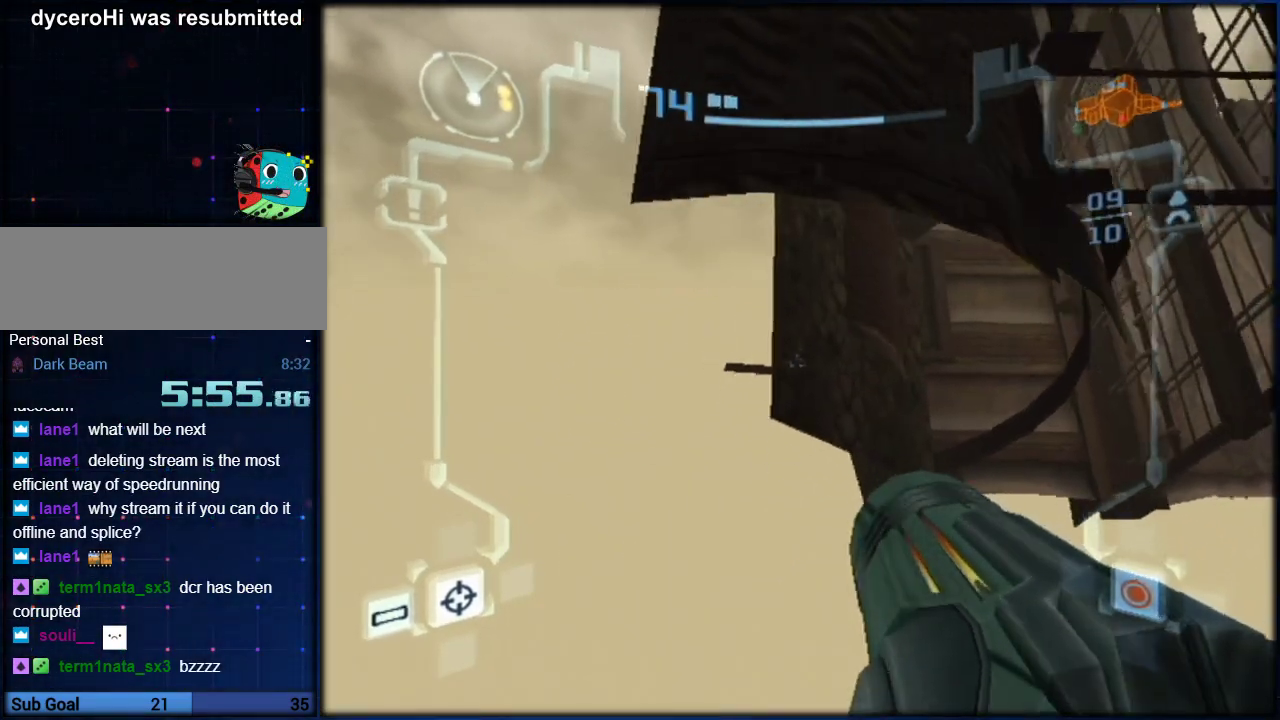
{"buttons": ["B", "L1"], "left_stick": "center", "right_stick": "center", "events": [[100, "B", "up"], [383, "B", "down"]]}
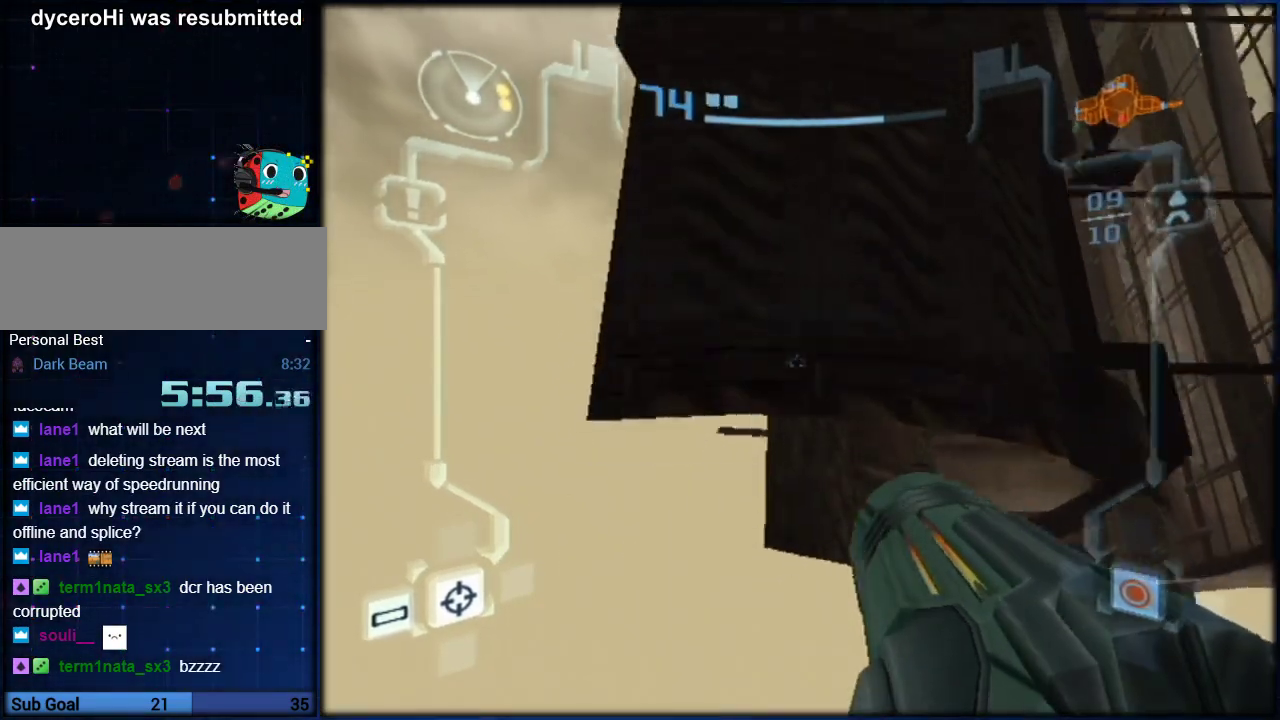
{"buttons": ["L1"], "left_stick": "center", "right_stick": "center", "events": [[33, "B", "up"], [33, "left_stick", "left"], [150, "left_stick", "center"], [217, "left_stick", "right"], [283, "B", "down"], [350, "left_stick", "center"], [500, "B", "up"]]}
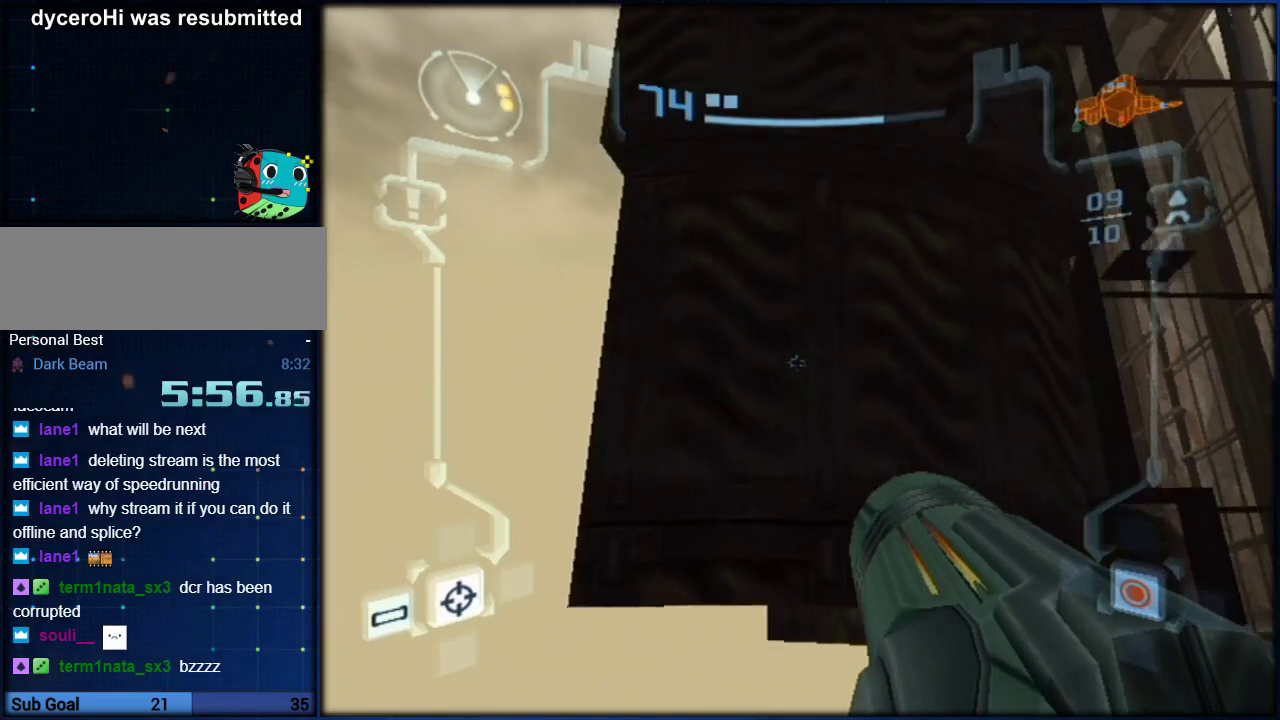
{"buttons": ["L1"], "left_stick": "left", "right_stick": "center", "events": [[283, "B", "down"], [400, "left_stick", "left"], [433, "B", "up"]]}
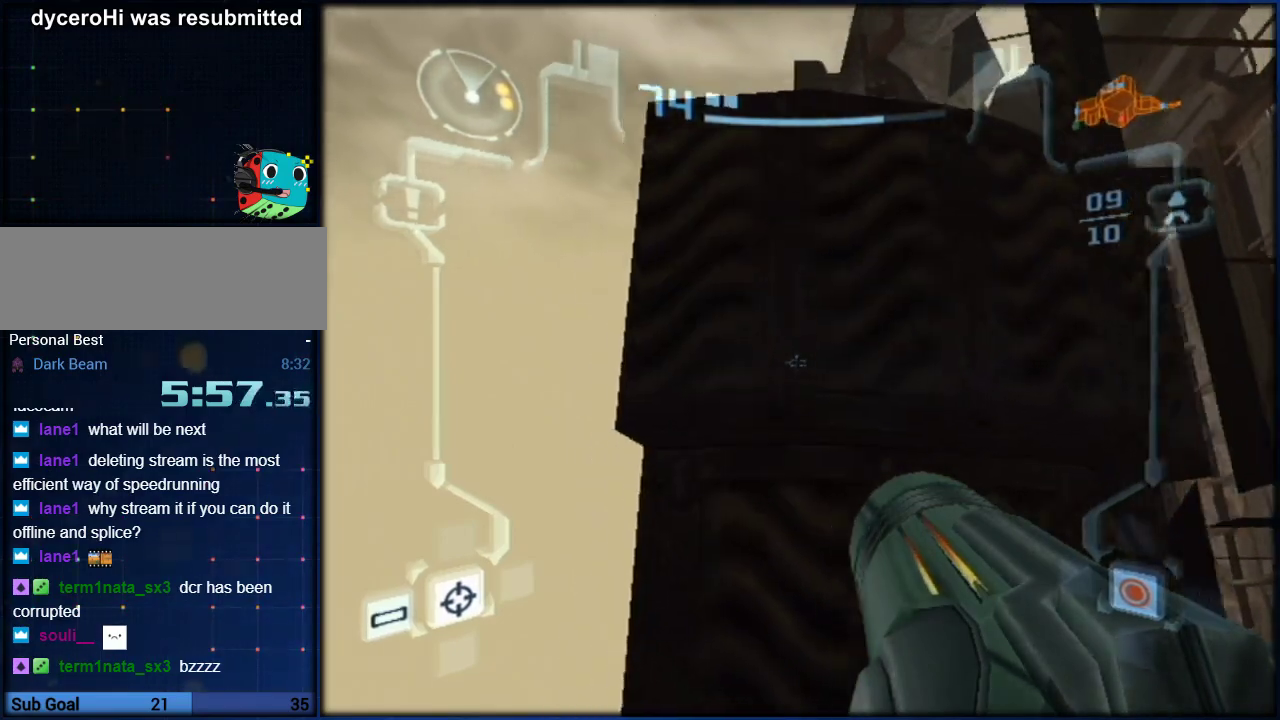
{"buttons": ["L1"], "left_stick": "left", "right_stick": "center", "events": [[50, "left_stick", "right"], [133, "B", "down"], [183, "left_stick", "center"], [283, "B", "up"], [433, "left_stick", "left"]]}
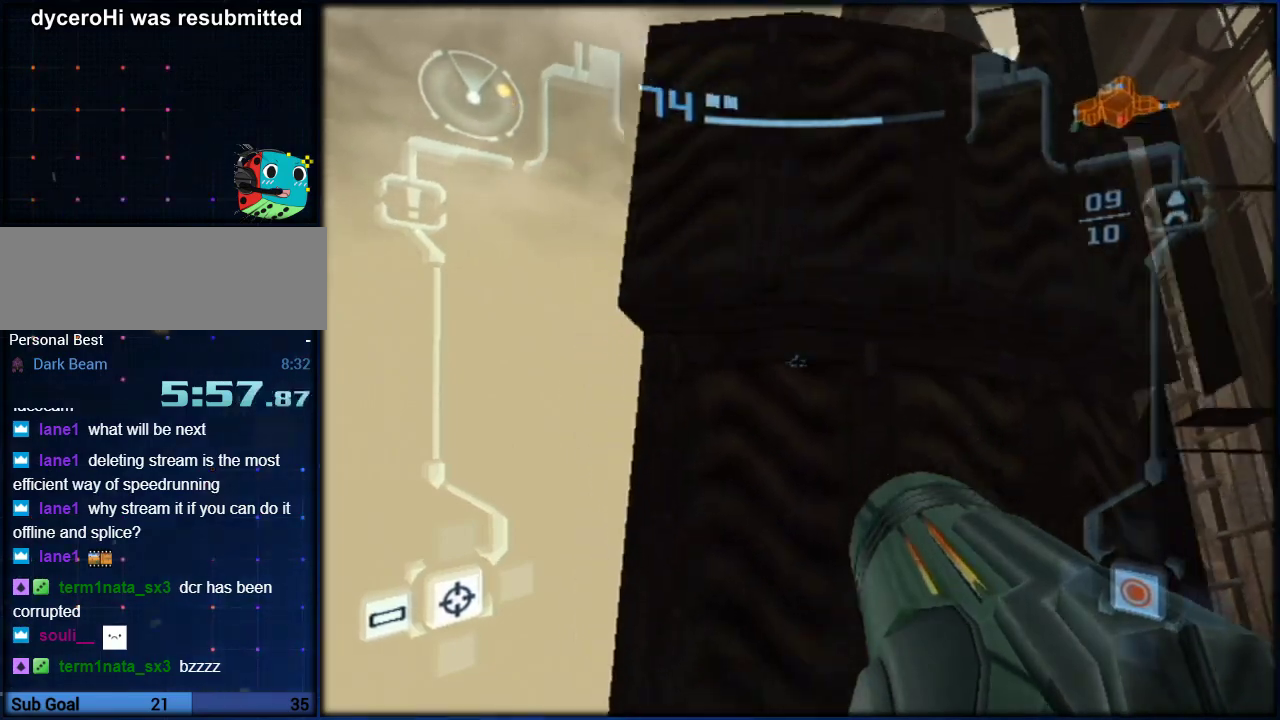
{"buttons": ["L1"], "left_stick": "left", "right_stick": "center", "events": [[100, "left_stick", "right"], [183, "B", "down"], [283, "left_stick", "center"], [350, "B", "up"], [467, "left_stick", "left"]]}
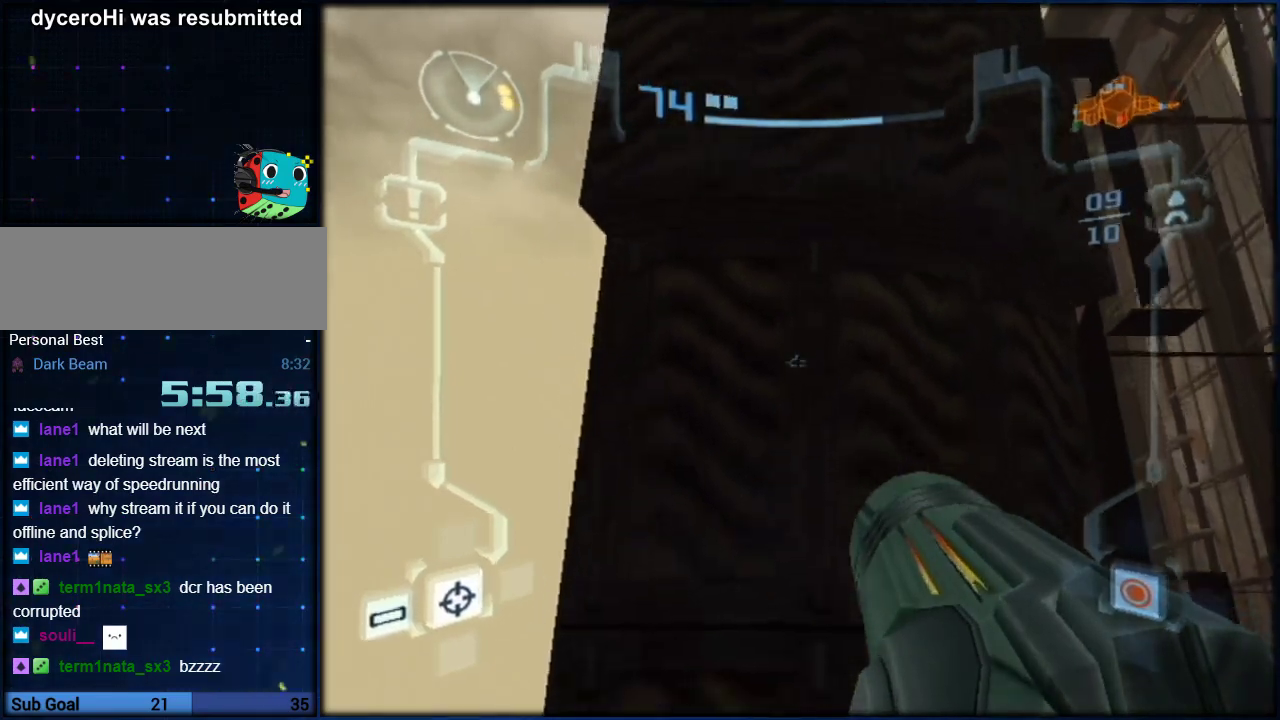
{"buttons": ["L1"], "left_stick": "center", "right_stick": "center", "events": [[133, "left_stick", "center"], [183, "left_stick", "right"], [217, "B", "down"], [283, "left_stick", "center"], [400, "B", "up"]]}
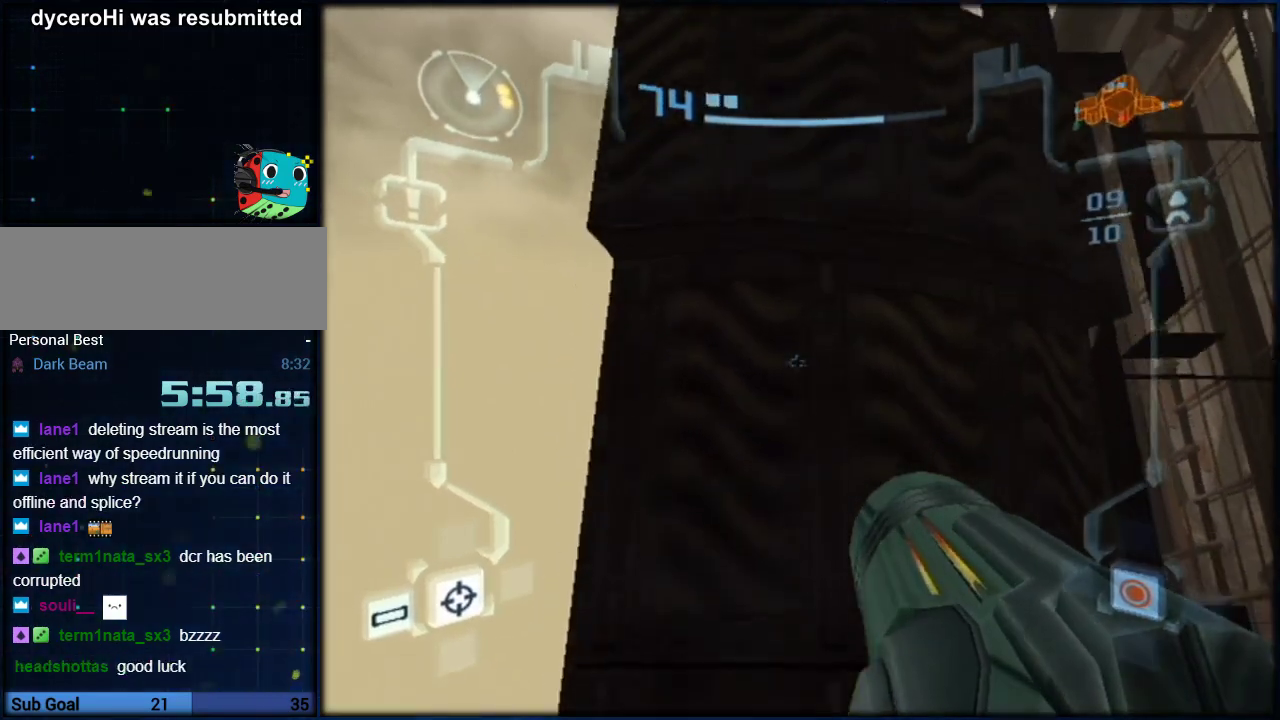
{"buttons": ["L1"], "left_stick": "center", "right_stick": "center", "events": [[217, "B", "down"], [367, "B", "up"], [367, "left_stick", "left"], [500, "left_stick", "center"]]}
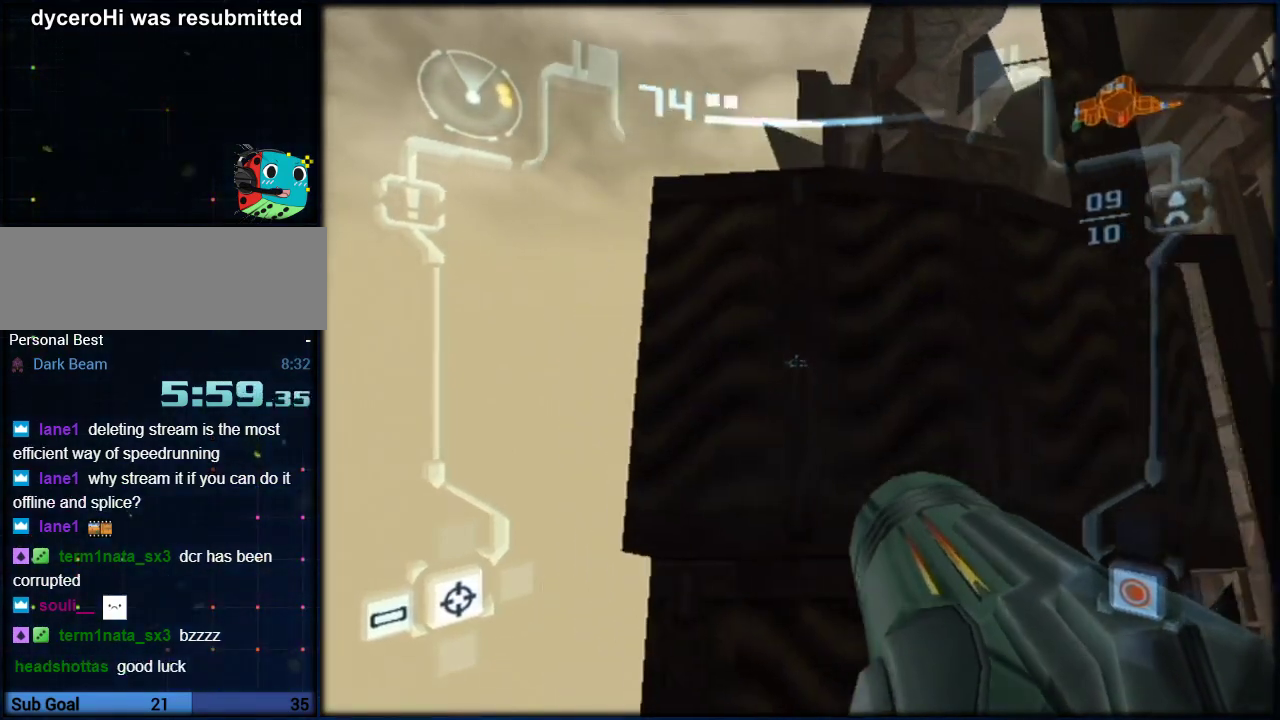
{"buttons": ["L1"], "left_stick": "center", "right_stick": "center", "events": [[67, "left_stick", "right"], [100, "B", "down"], [183, "left_stick", "center"], [283, "B", "up"], [317, "left_stick", "left"], [467, "left_stick", "center"]]}
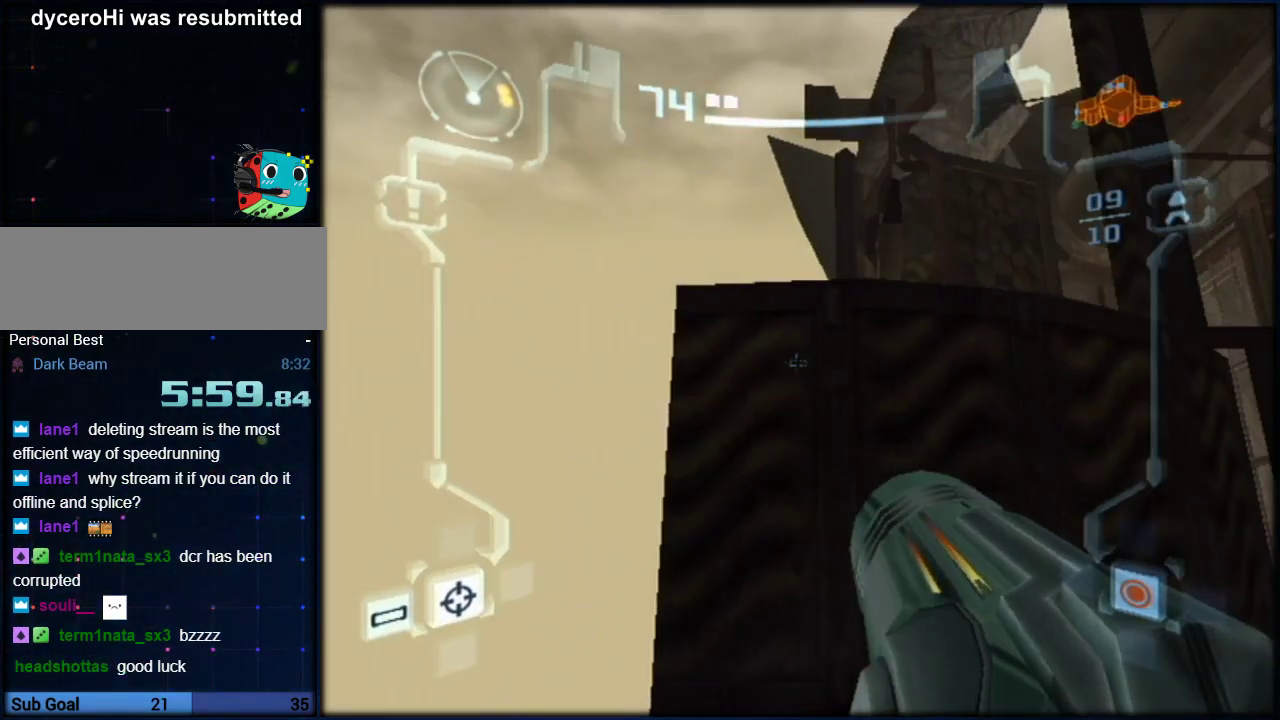
{"buttons": ["L1"], "left_stick": "left", "right_stick": "center", "events": [[100, "left_stick", "right"], [150, "B", "down"], [217, "left_stick", "center"], [317, "B", "up"], [433, "left_stick", "left"]]}
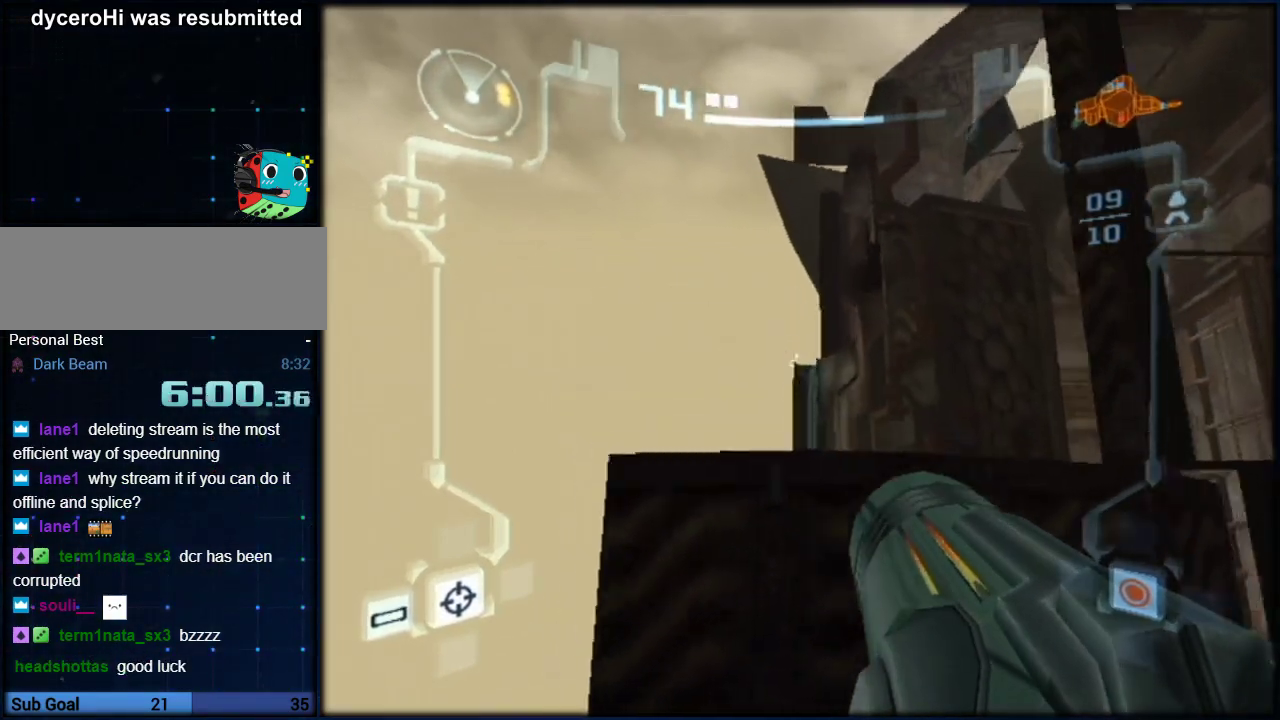
{"buttons": ["L1", "R1"], "left_stick": "up", "right_stick": "center", "events": [[133, "B", "down"], [133, "left_stick", "up-right"], [183, "left_stick", "up"], [283, "B", "up"], [400, "R1", "down"]]}
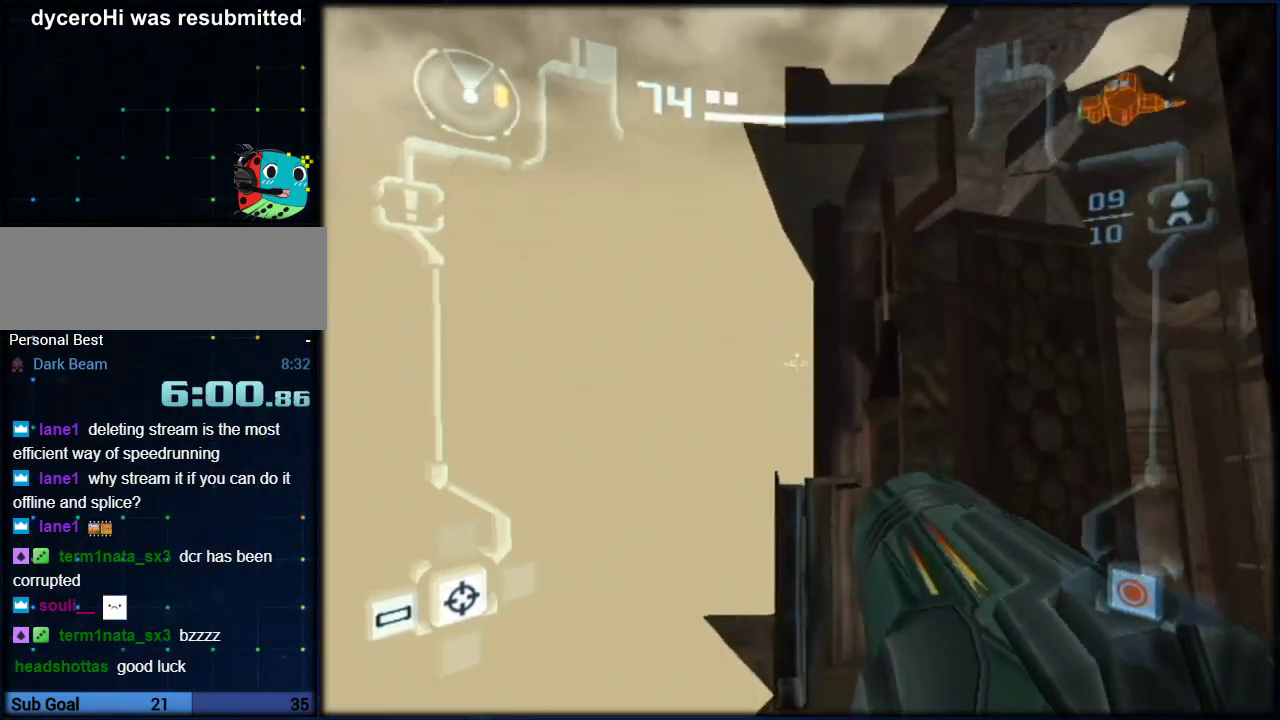
{"buttons": ["L1"], "left_stick": "up", "right_stick": "center", "events": [[217, "R1", "up"]]}
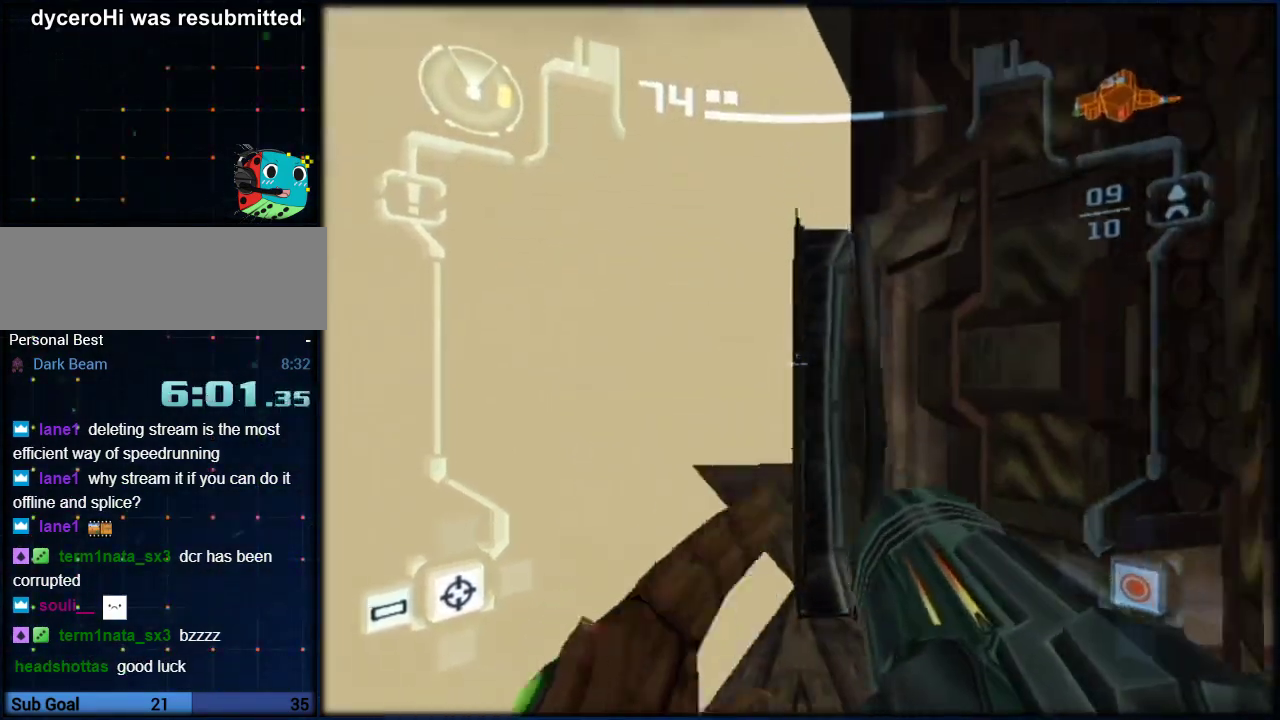
{"buttons": ["L1"], "left_stick": "up", "right_stick": "center", "events": [[100, "B", "down"], [217, "B", "up"], [383, "B", "down"], [500, "B", "up"]]}
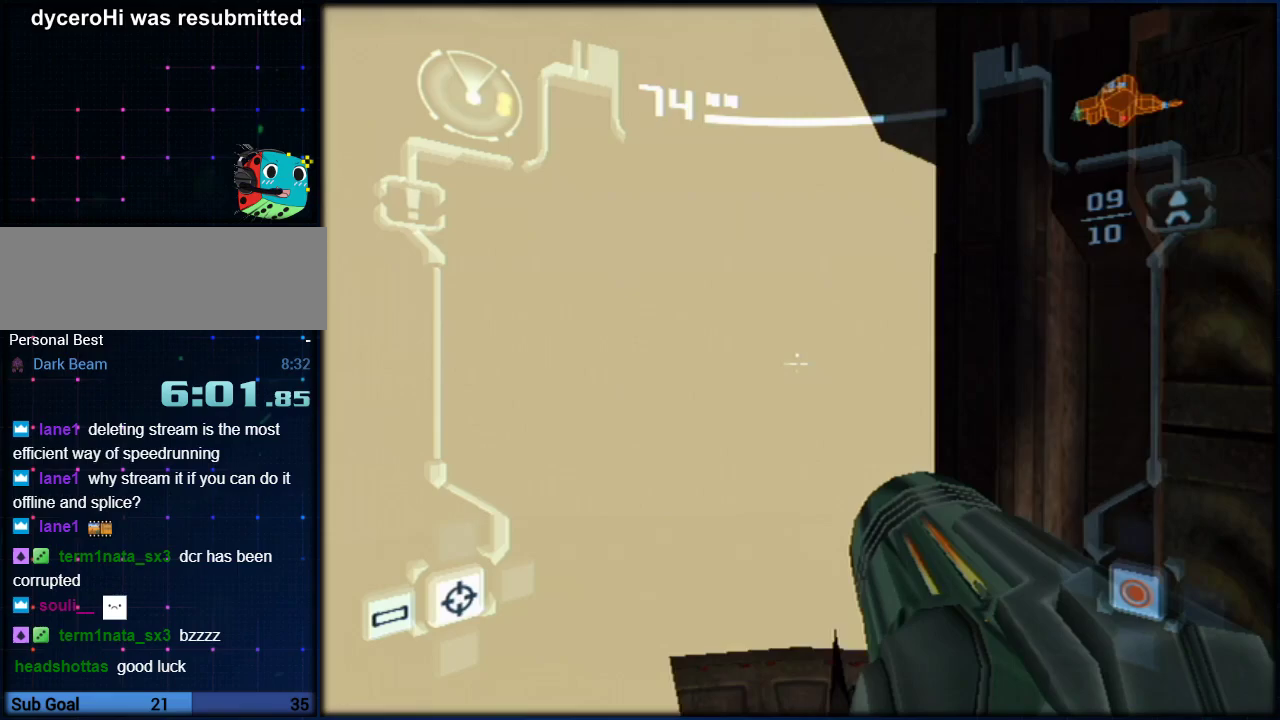
{"buttons": [], "left_stick": "center", "right_stick": "center", "events": [[217, "left_stick", "center"], [400, "L1", "up"]]}
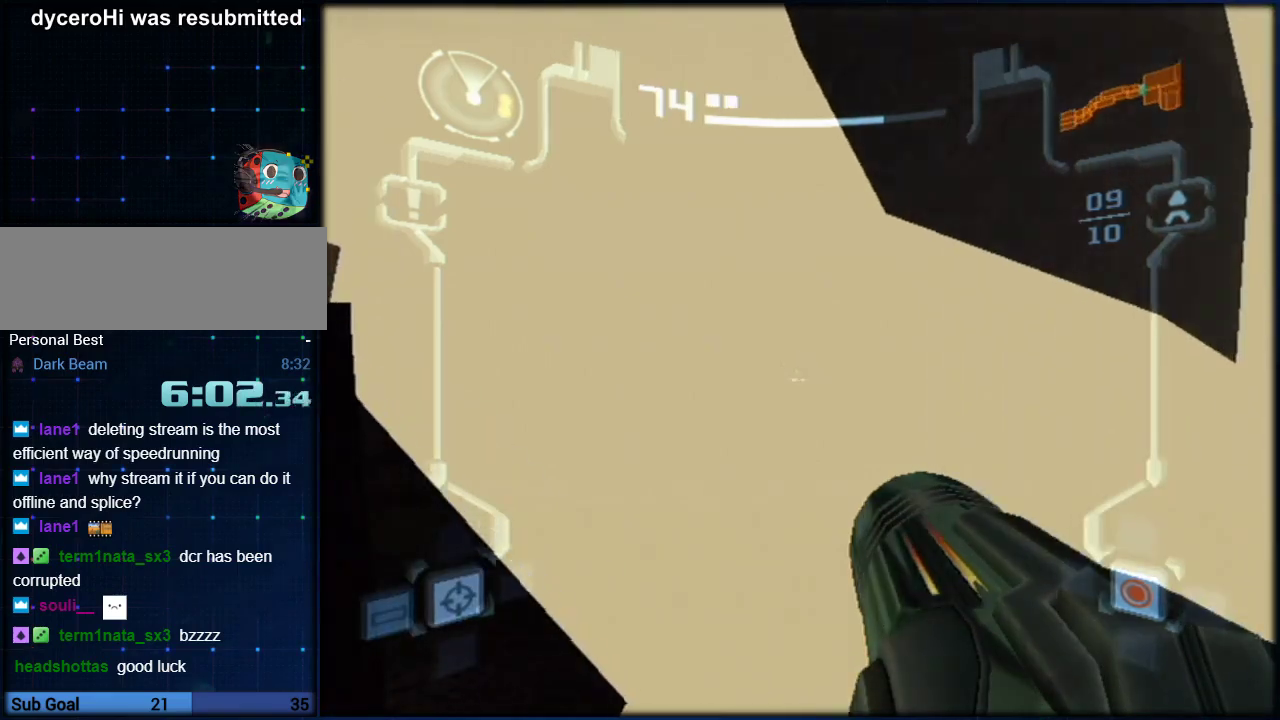
{"buttons": ["B"], "left_stick": "left", "right_stick": "center", "events": [[33, "left_stick", "left"], [400, "B", "down"]]}
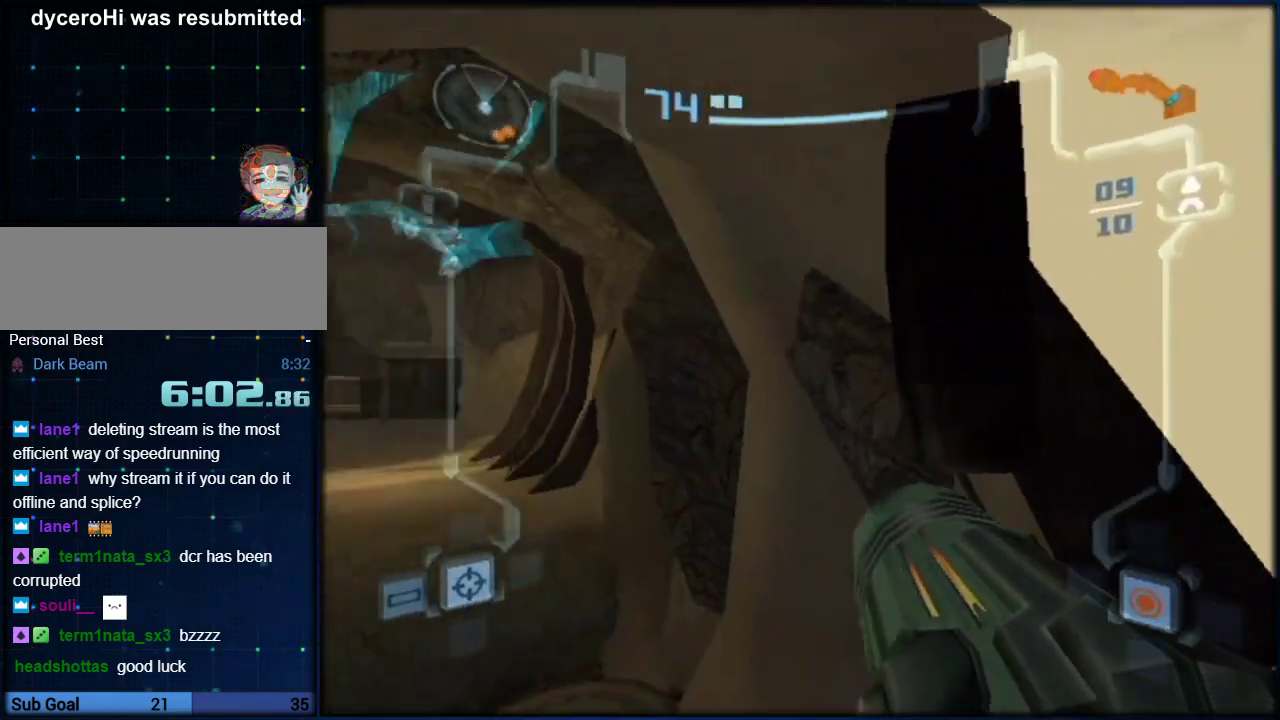
{"buttons": ["B", "L1"], "left_stick": "up", "right_stick": "center", "events": [[67, "B", "up"], [283, "L1", "down"], [283, "left_stick", "up-right"], [367, "B", "down"], [467, "left_stick", "up"]]}
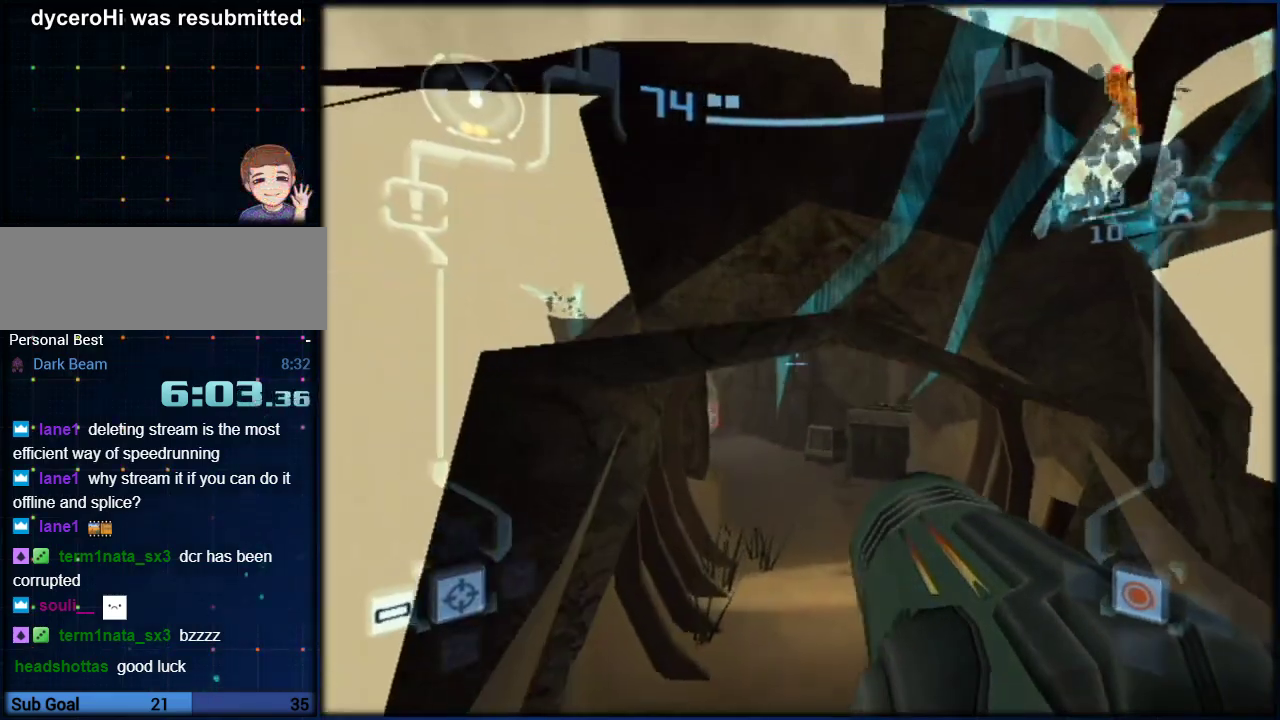
{"buttons": ["L1"], "left_stick": "up", "right_stick": "center", "events": [[67, "B", "up"], [217, "left_stick", "up-right"], [317, "left_stick", "up"]]}
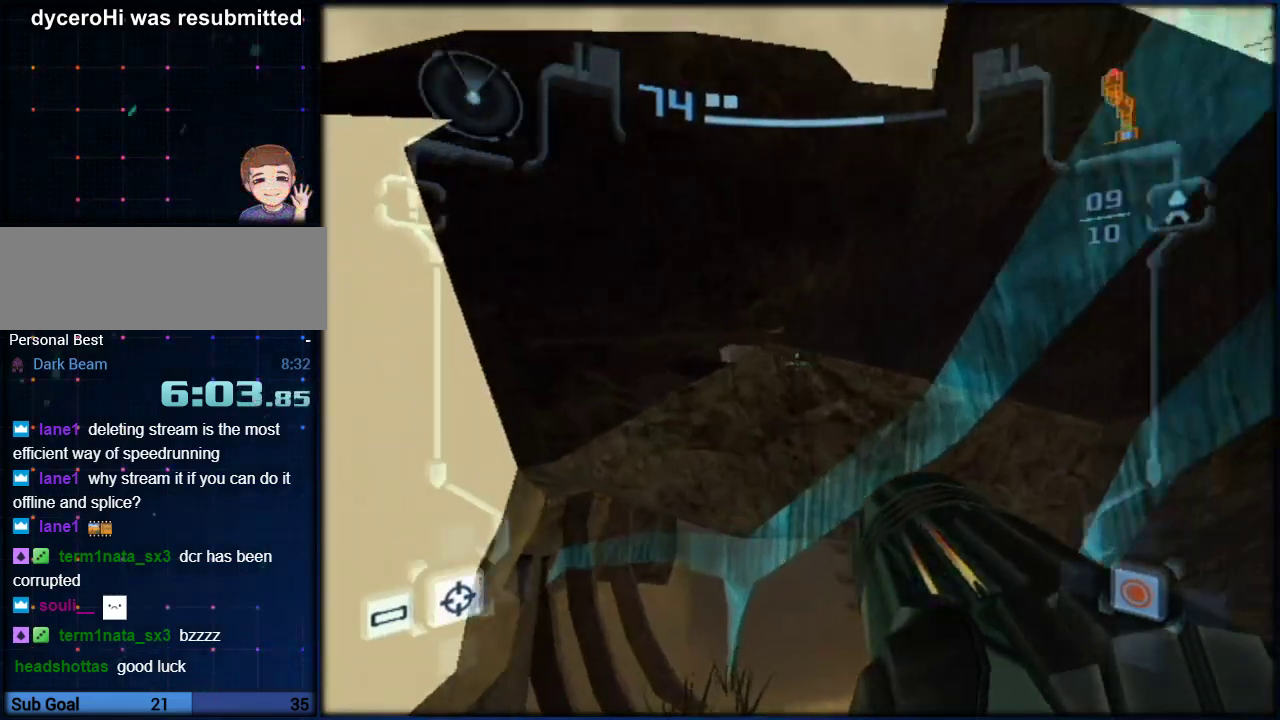
{"buttons": ["L1"], "left_stick": "center", "right_stick": "center", "events": [[150, "left_stick", "center"], [250, "B", "down"], [400, "B", "up"]]}
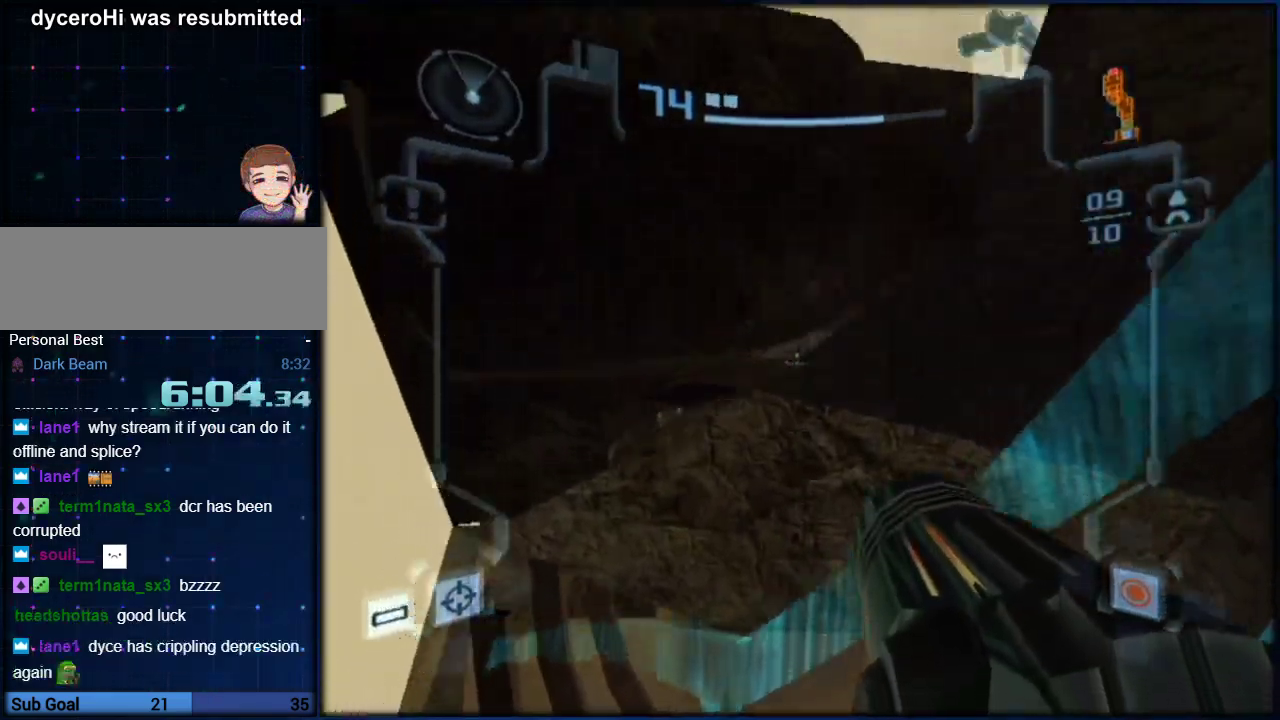
{"buttons": ["L1"], "left_stick": "up-left", "right_stick": "center", "events": [[83, "left_stick", "up"], [117, "B", "down"], [217, "B", "up"], [300, "left_stick", "up-left"], [350, "R1", "down"], [500, "R1", "up"]]}
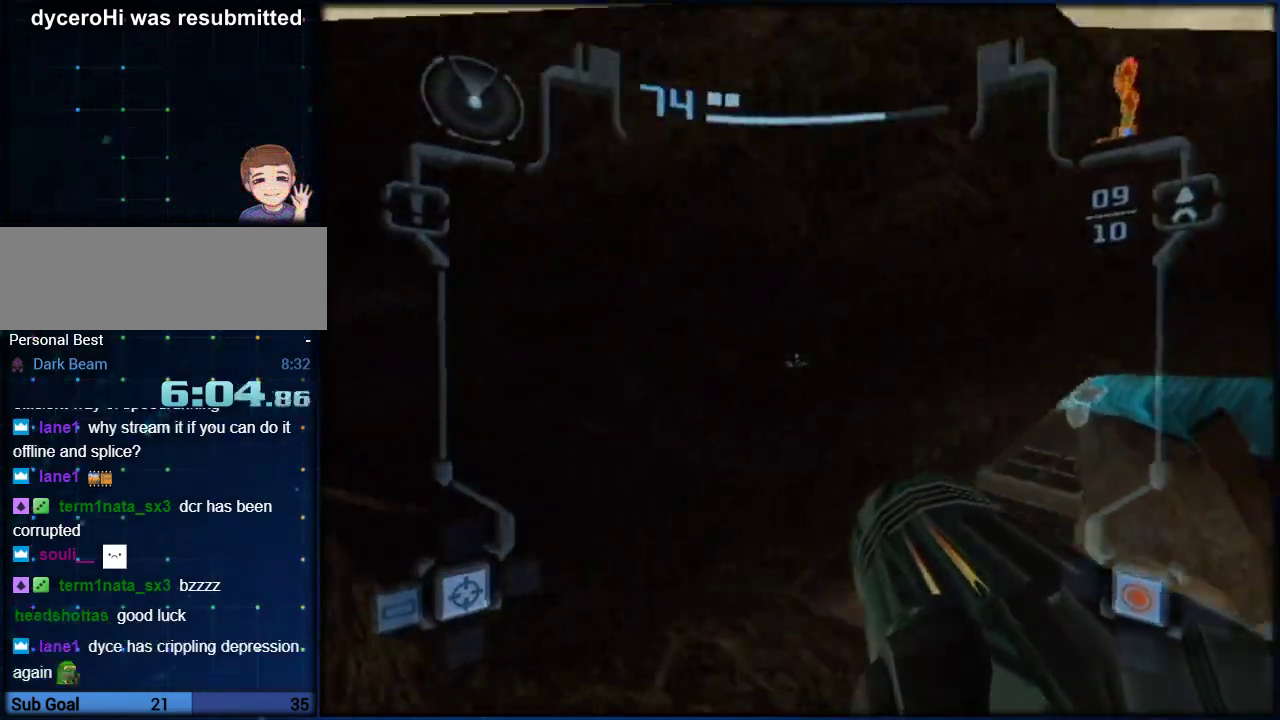
{"buttons": ["L1"], "left_stick": "up", "right_stick": "center", "events": [[167, "left_stick", "up"]]}
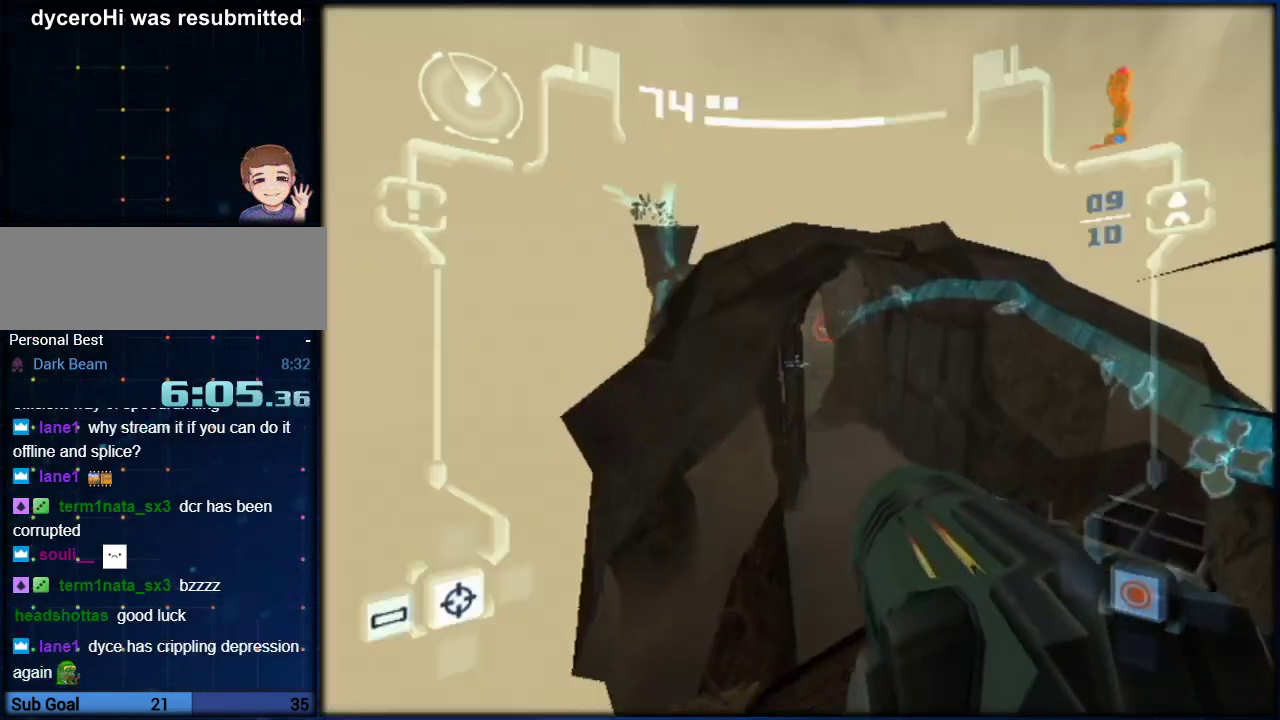
{"buttons": ["L1"], "left_stick": "up", "right_stick": "center", "events": []}
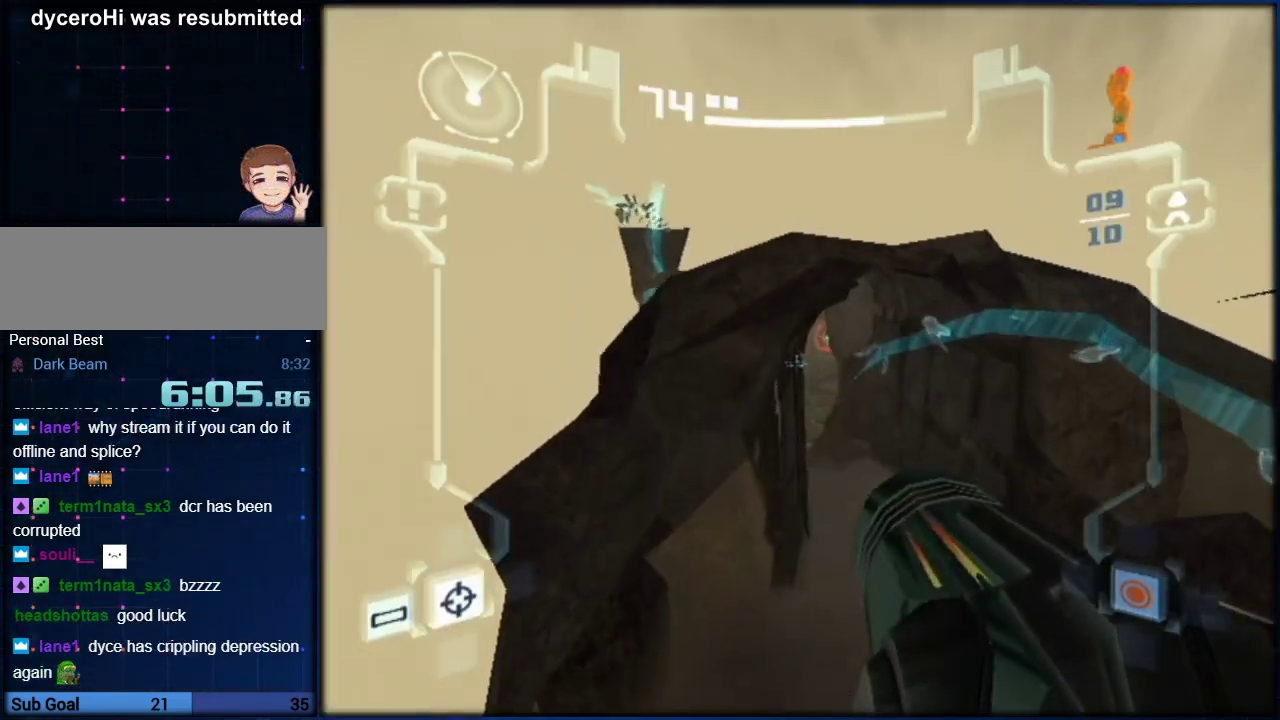
{"buttons": ["L1"], "left_stick": "up-left", "right_stick": "center", "events": [[417, "left_stick", "up-left"]]}
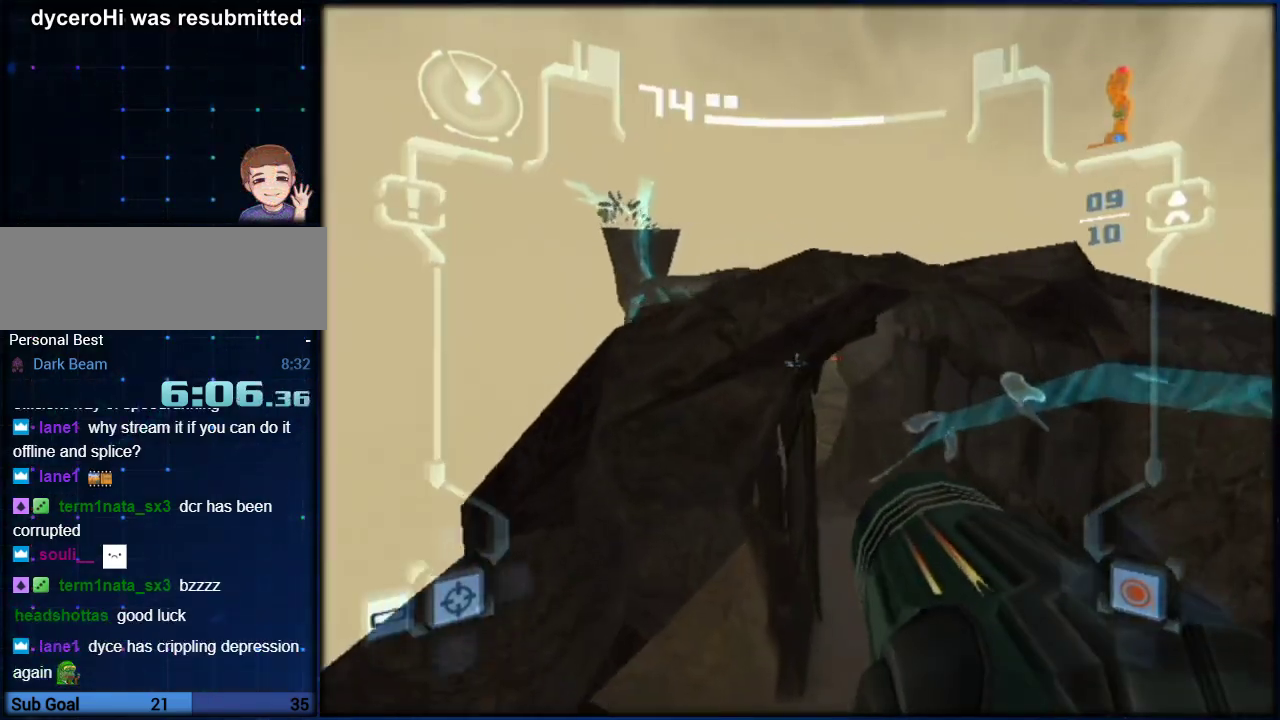
{"buttons": ["L1"], "left_stick": "up", "right_stick": "center", "events": [[67, "left_stick", "up"]]}
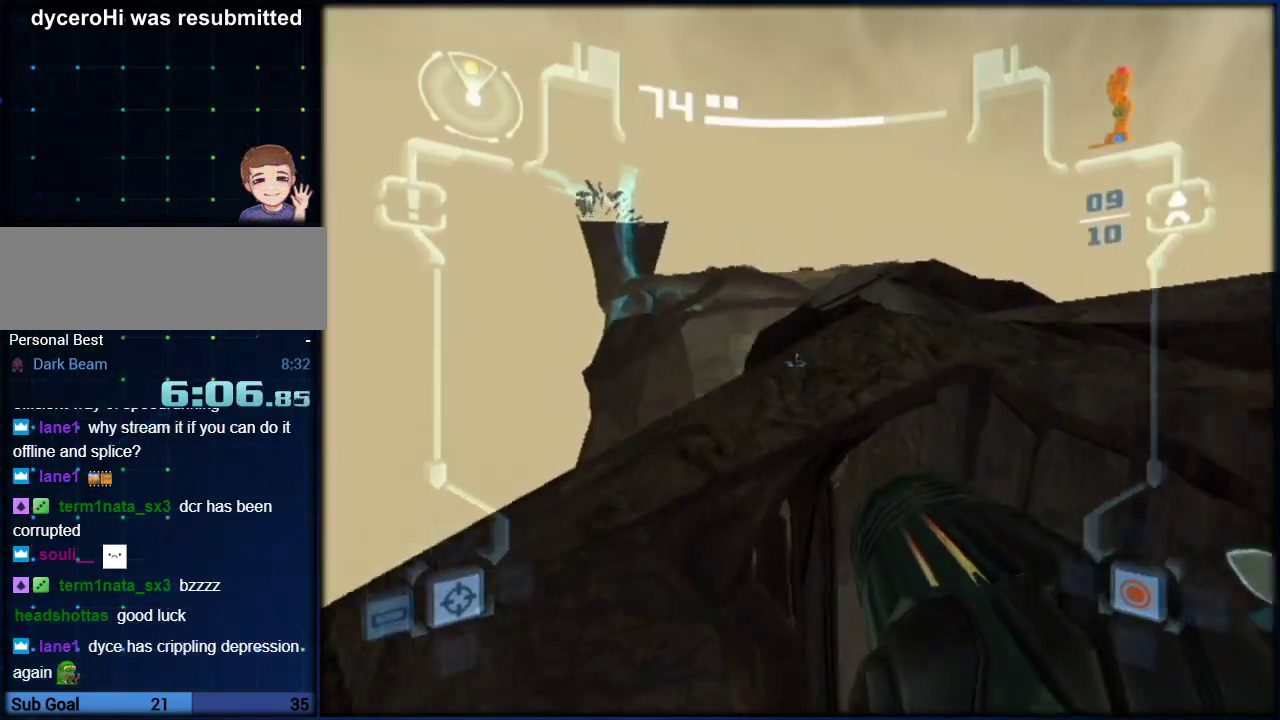
{"buttons": ["L1"], "left_stick": "up-right", "right_stick": "center", "events": [[500, "left_stick", "up-right"]]}
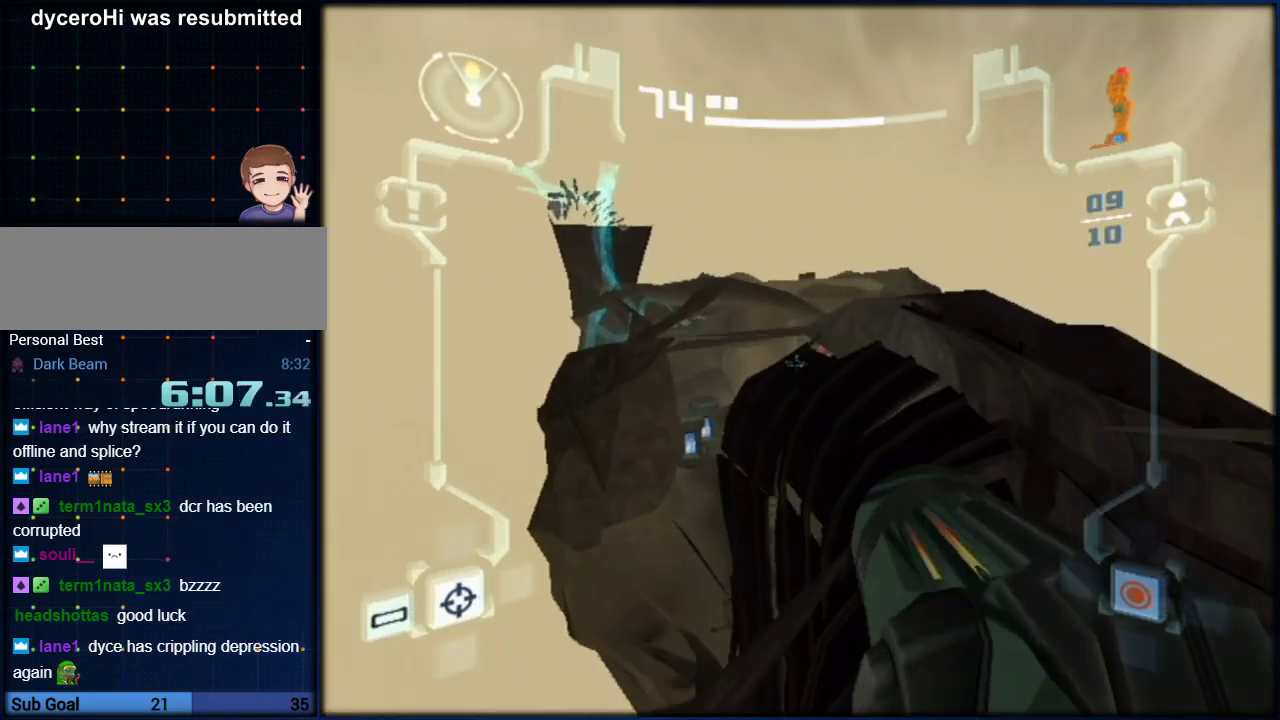
{"buttons": ["L1"], "left_stick": "up-right", "right_stick": "center", "events": []}